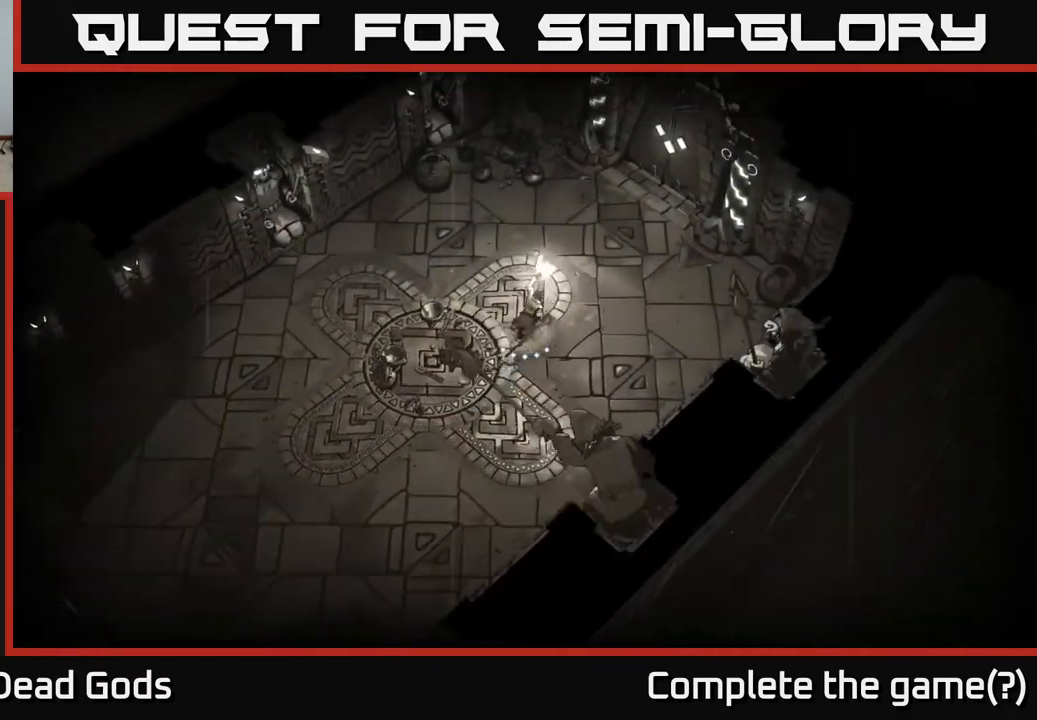
Gameplay with a controller (Xbox layout); each line is a JSON object with the inputs held at the frame after it (dt_ms = milliseconds from this image to that frame). "events" lists button and stick changes between this image and that frame as [ms after this image, input, new state], when the widget could be followed in between.
{"dt_ms": 500, "buttons": [], "left_stick": "up-right", "right_stick": "center", "events": []}
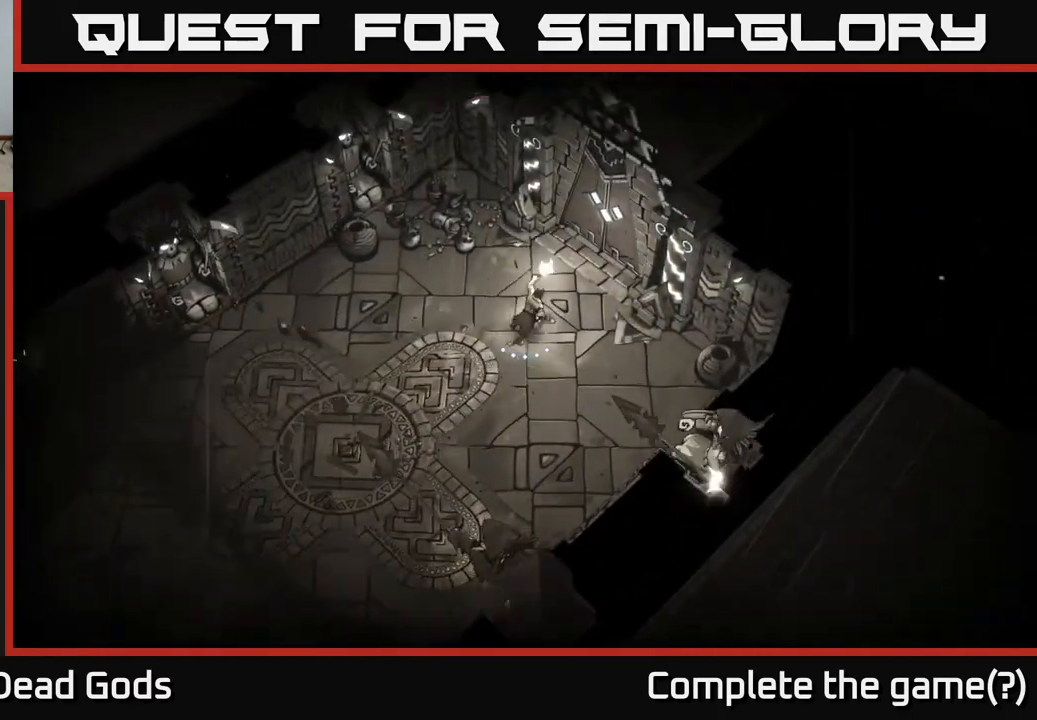
{"dt_ms": 500, "buttons": ["R1"], "left_stick": "center", "right_stick": "center", "events": [[417, "R1", "down"], [467, "left_stick", "center"]]}
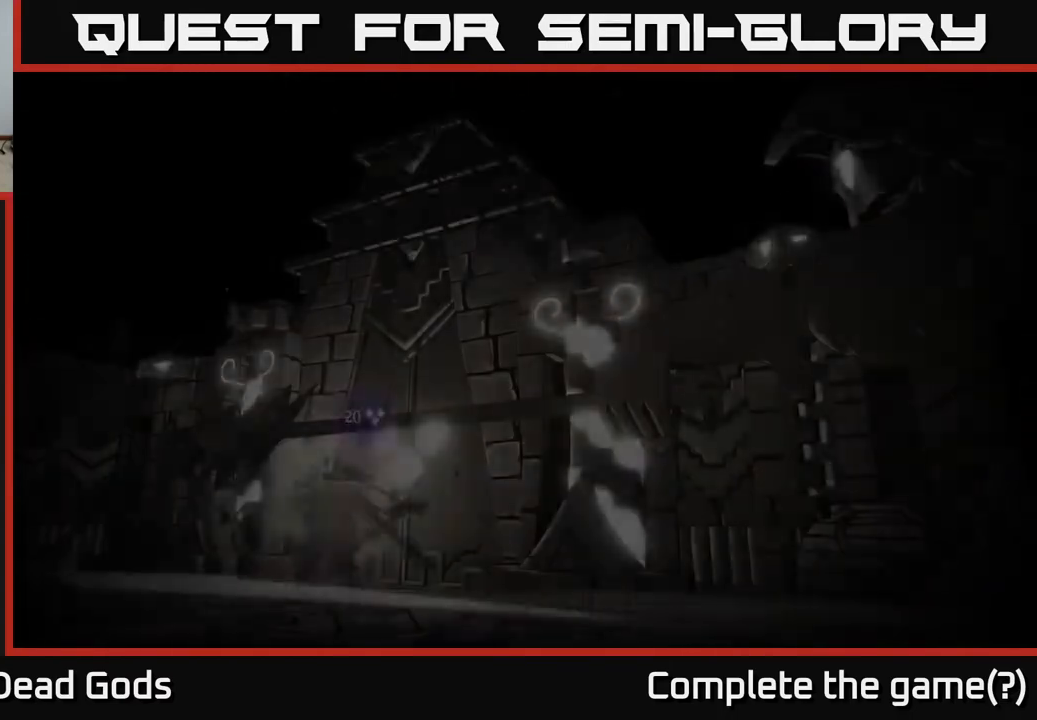
{"dt_ms": 500, "buttons": [], "left_stick": "center", "right_stick": "center", "events": [[17, "R1", "up"]]}
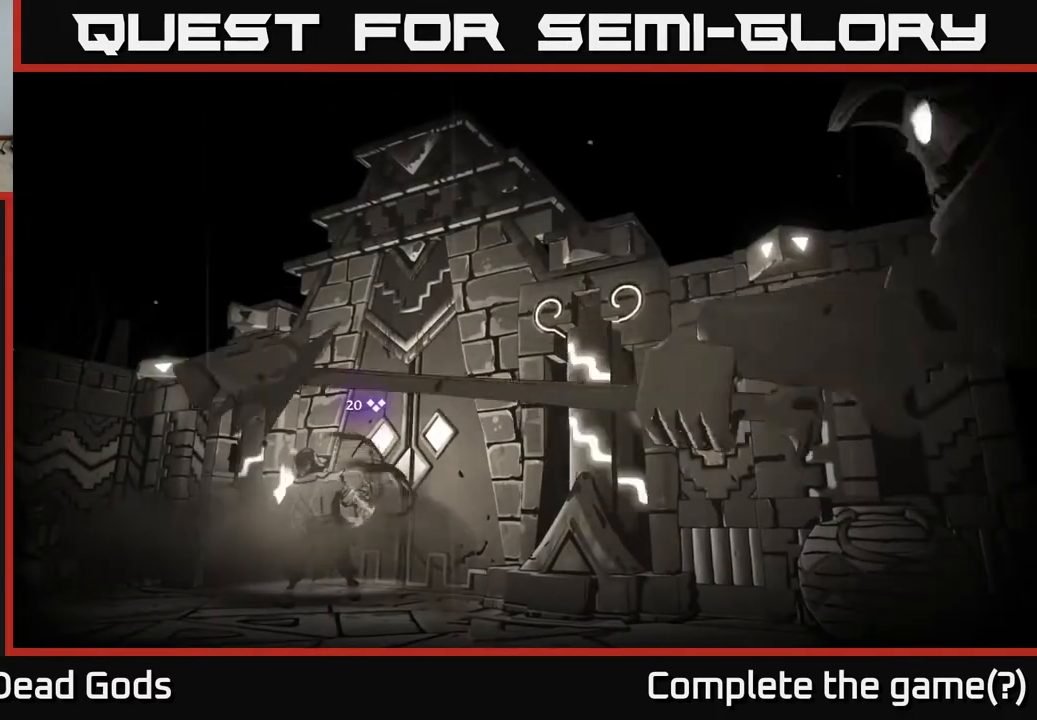
{"dt_ms": 500, "buttons": [], "left_stick": "center", "right_stick": "center", "events": []}
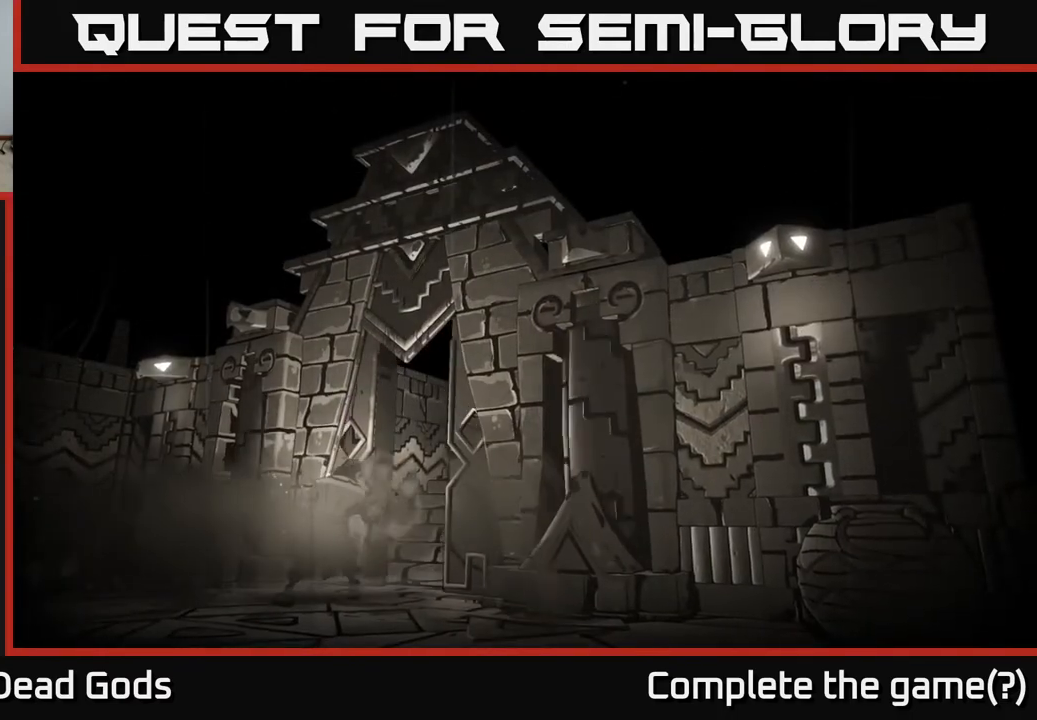
{"dt_ms": 500, "buttons": [], "left_stick": "center", "right_stick": "center", "events": []}
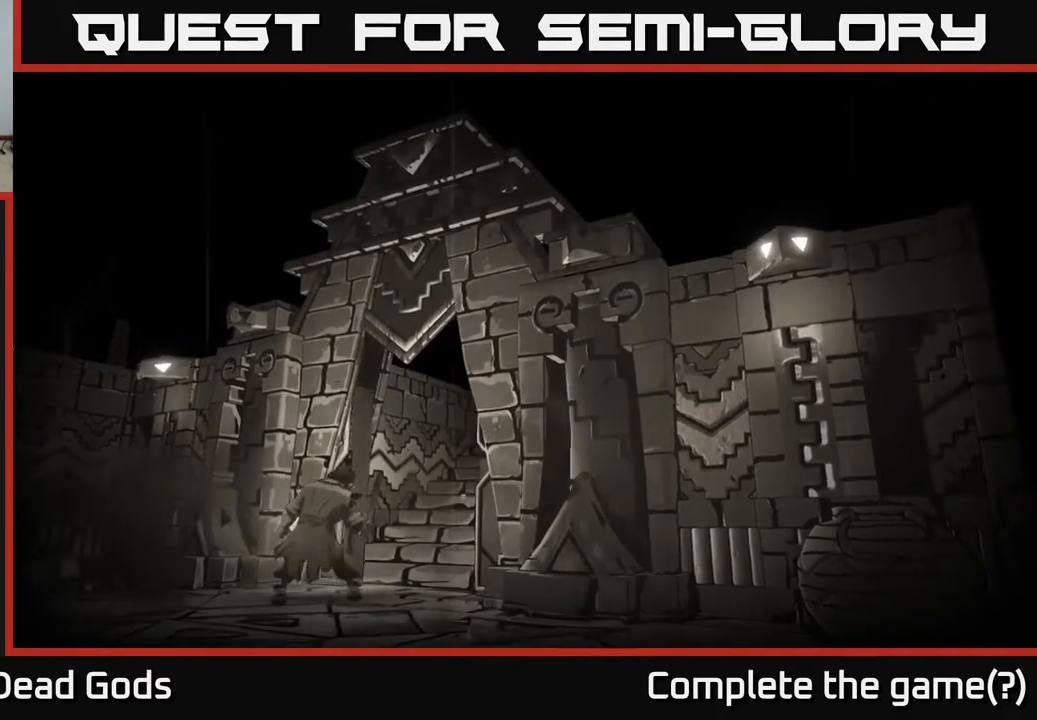
{"dt_ms": 500, "buttons": [], "left_stick": "center", "right_stick": "center", "events": []}
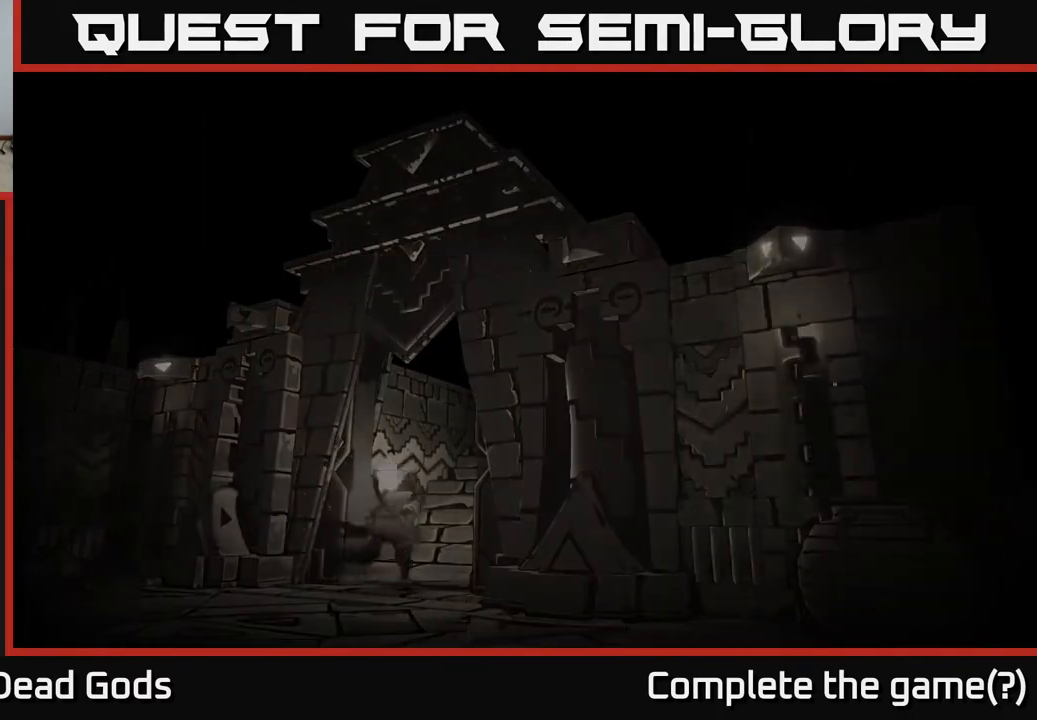
{"dt_ms": 500, "buttons": [], "left_stick": "center", "right_stick": "center", "events": []}
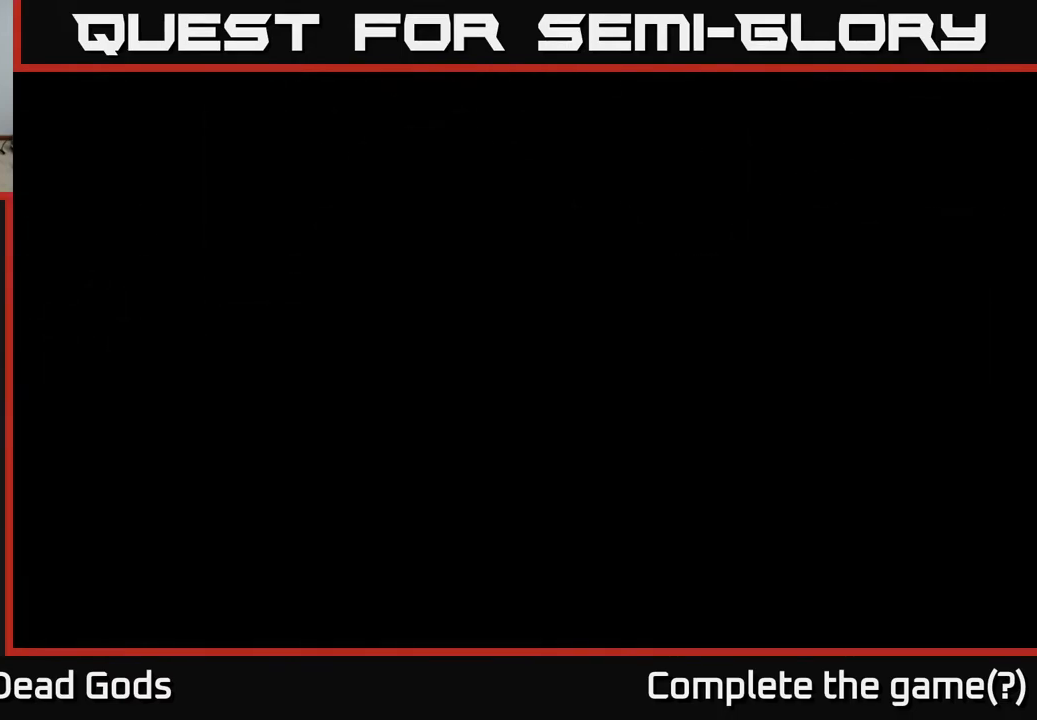
{"dt_ms": 500, "buttons": [], "left_stick": "center", "right_stick": "center", "events": []}
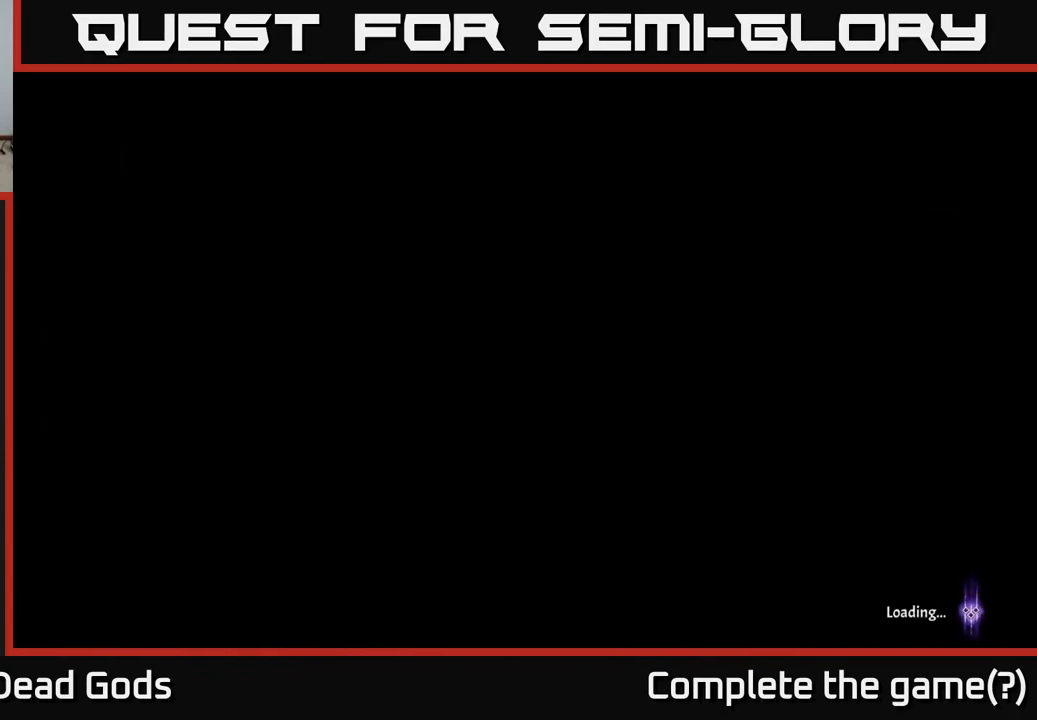
{"dt_ms": 500, "buttons": [], "left_stick": "center", "right_stick": "center", "events": []}
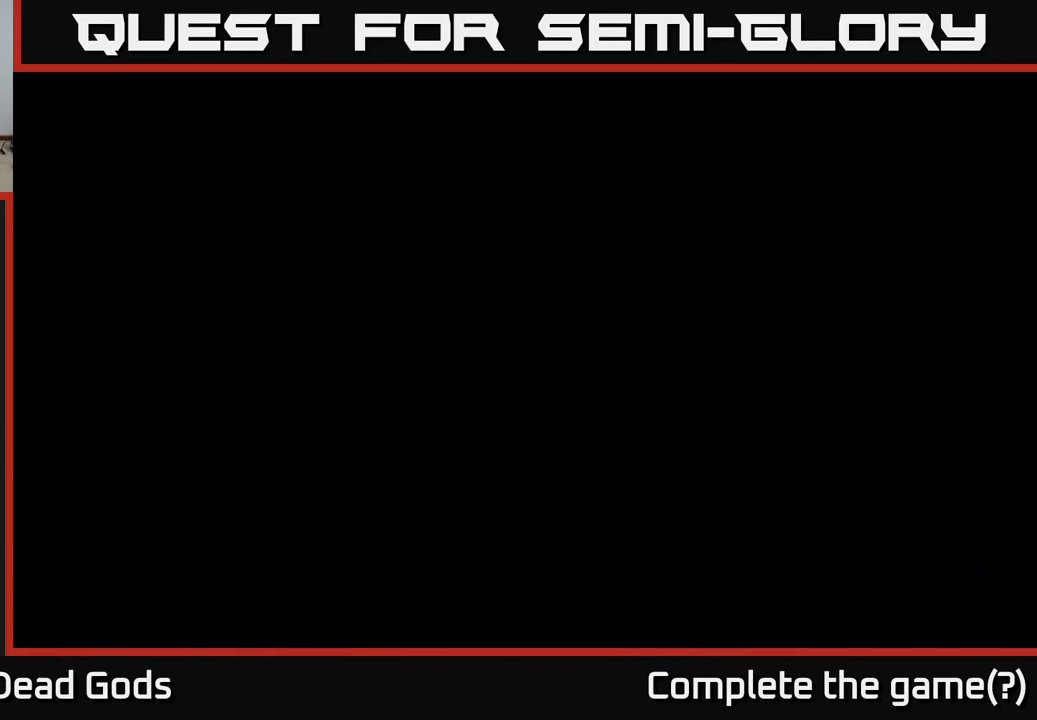
{"dt_ms": 500, "buttons": [], "left_stick": "up-right", "right_stick": "center", "events": [[150, "left_stick", "up-right"]]}
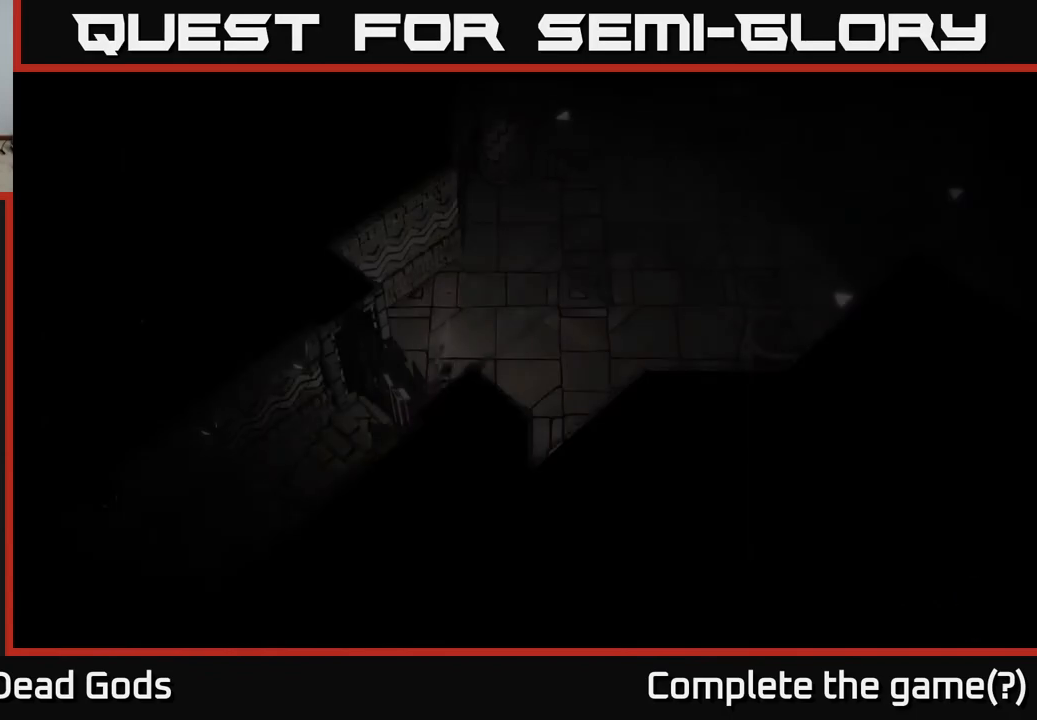
{"dt_ms": 500, "buttons": [], "left_stick": "up-right", "right_stick": "center", "events": []}
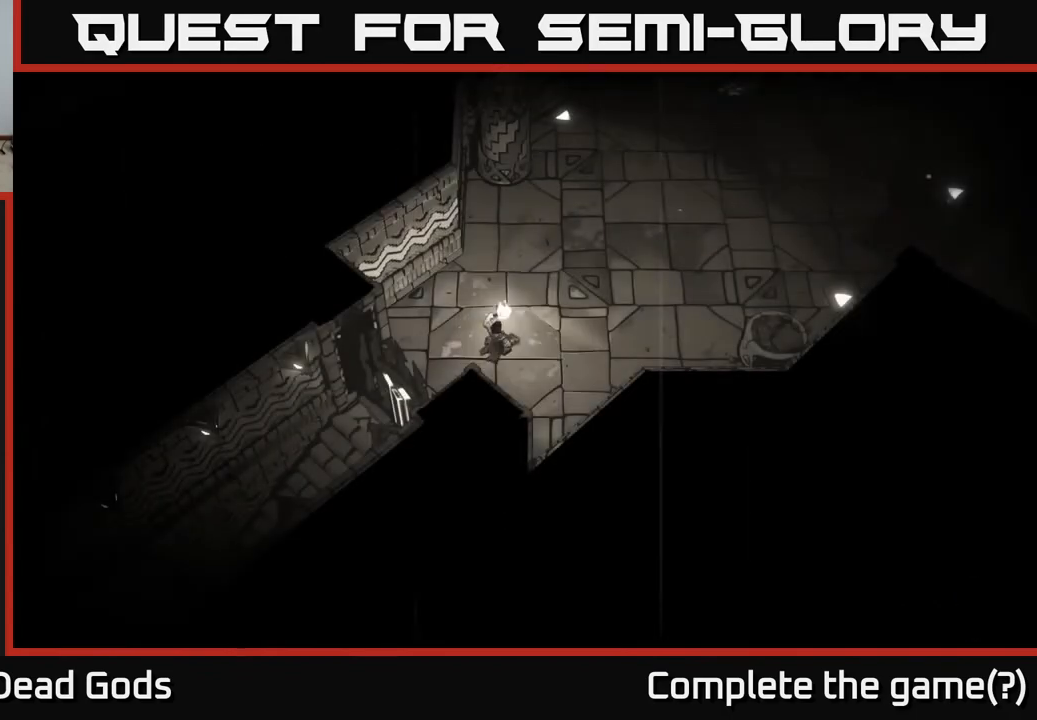
{"dt_ms": 500, "buttons": [], "left_stick": "up-right", "right_stick": "center", "events": []}
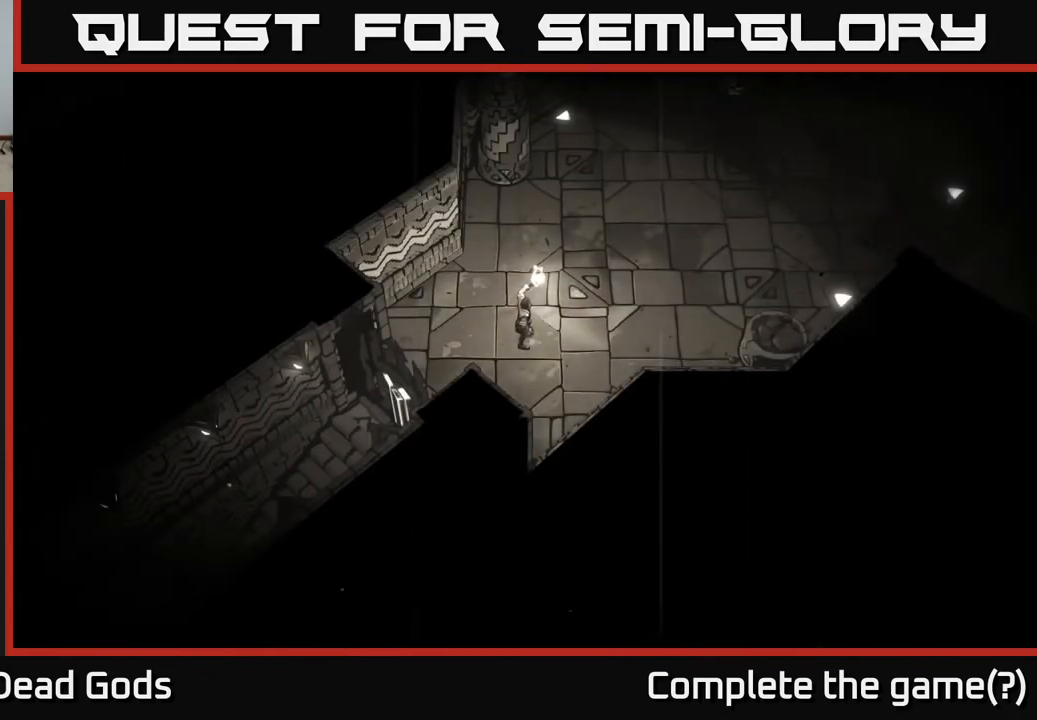
{"dt_ms": 500, "buttons": [], "left_stick": "up-right", "right_stick": "center", "events": []}
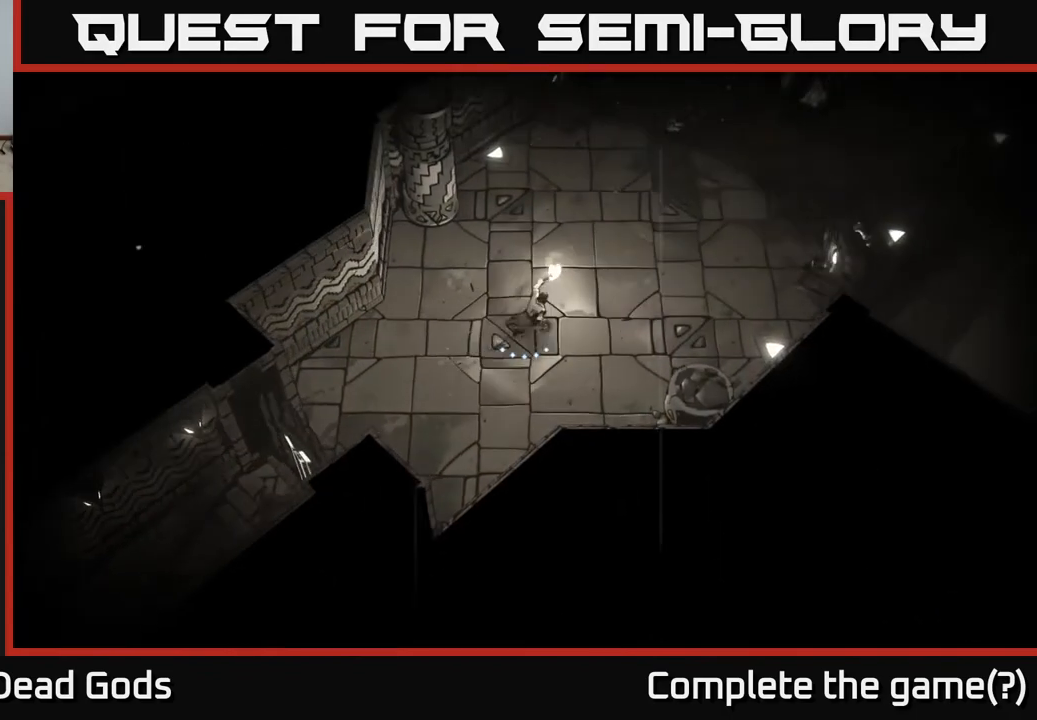
{"dt_ms": 500, "buttons": [], "left_stick": "up-right", "right_stick": "center", "events": []}
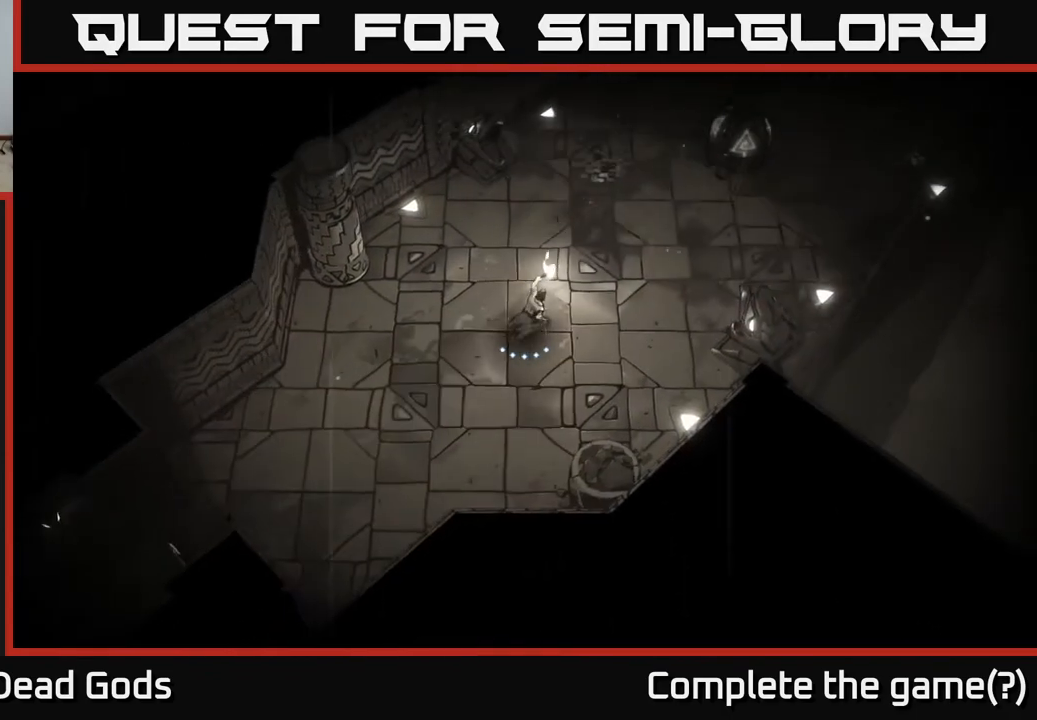
{"dt_ms": 500, "buttons": [], "left_stick": "up-right", "right_stick": "center", "events": []}
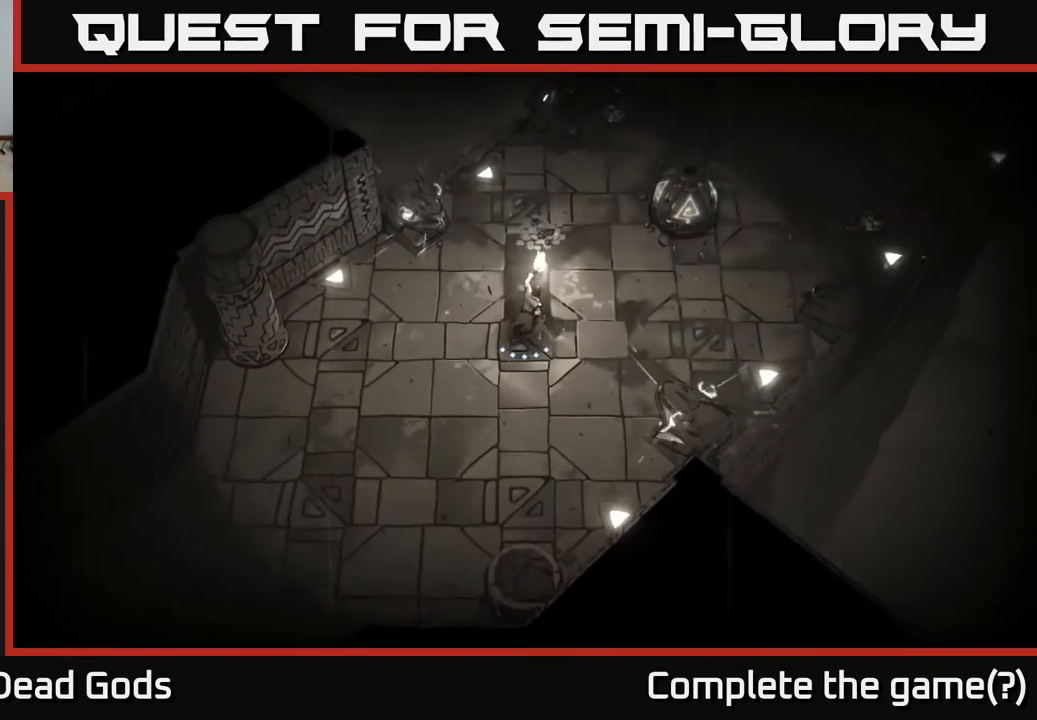
{"dt_ms": 500, "buttons": [], "left_stick": "up-right", "right_stick": "center", "events": []}
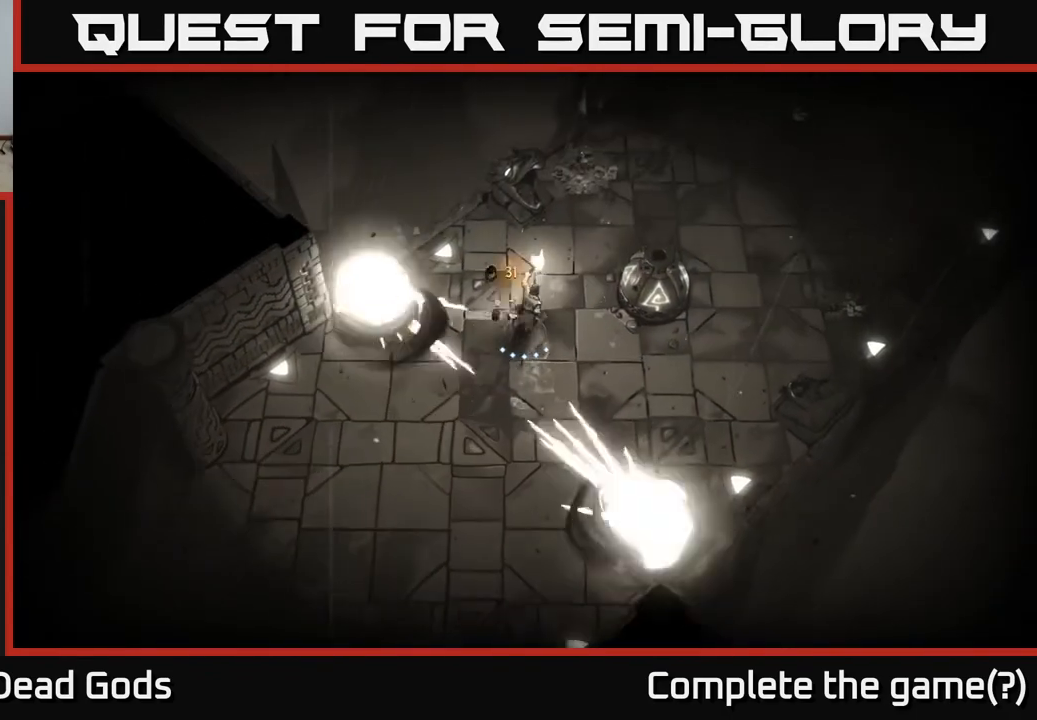
{"dt_ms": 500, "buttons": [], "left_stick": "up", "right_stick": "center", "events": [[417, "left_stick", "up"]]}
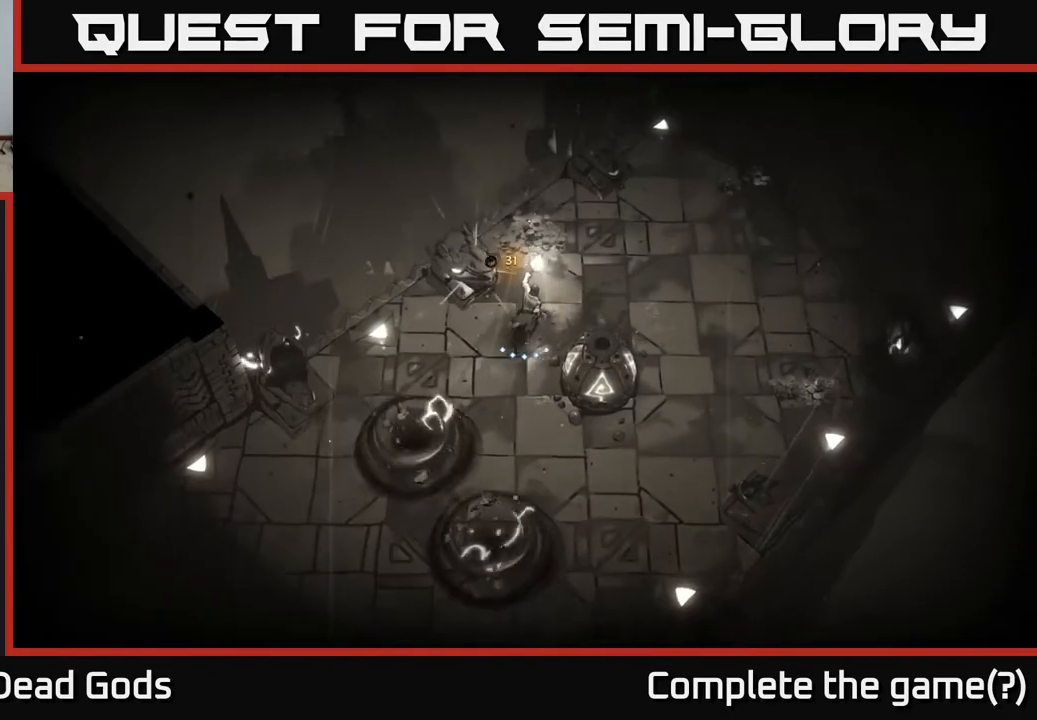
{"dt_ms": 500, "buttons": [], "left_stick": "up-right", "right_stick": "center", "events": [[317, "left_stick", "up-right"]]}
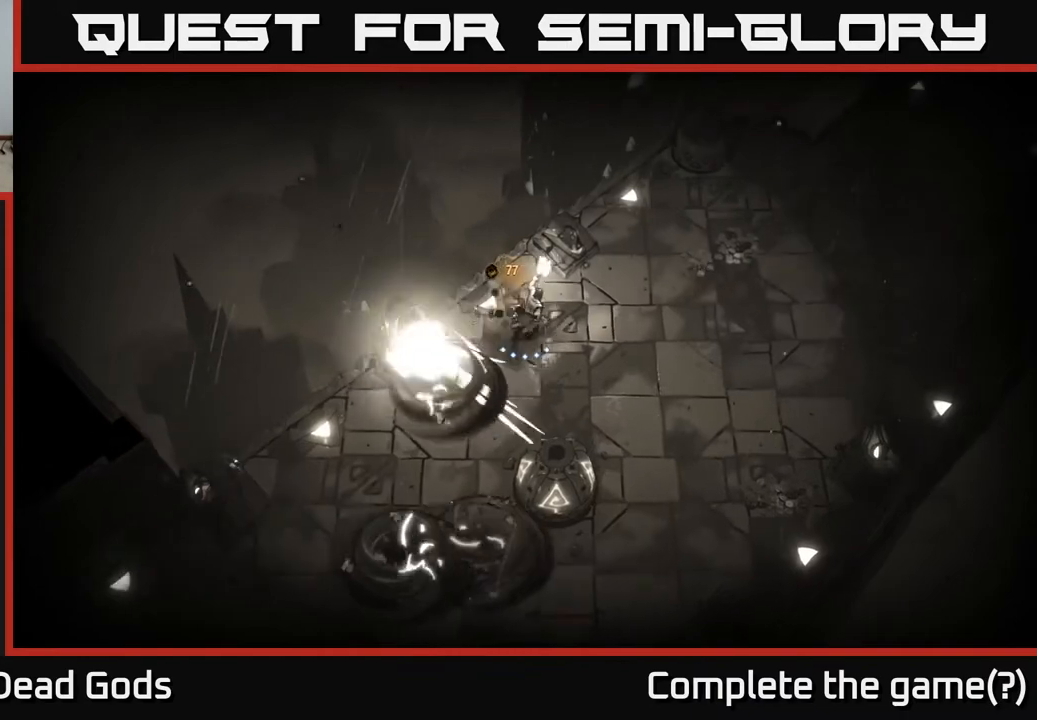
{"dt_ms": 500, "buttons": ["START"], "left_stick": "center", "right_stick": "center", "events": [[233, "left_stick", "right"], [383, "START", "down"], [417, "left_stick", "center"]]}
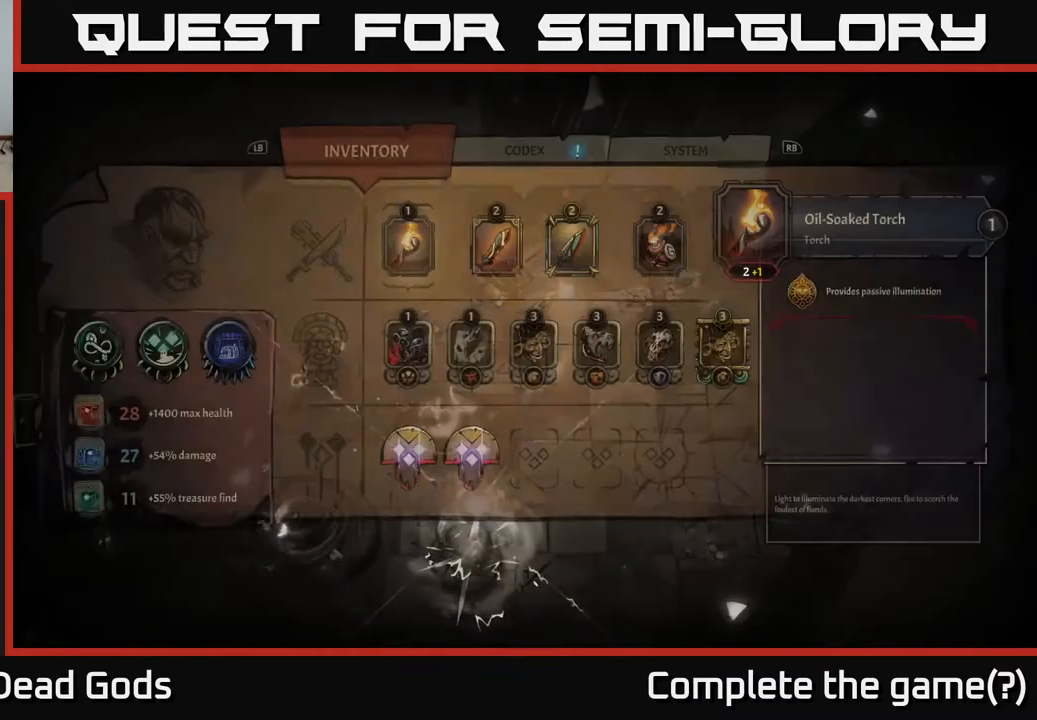
{"dt_ms": 500, "buttons": [], "left_stick": "center", "right_stick": "center", "events": [[17, "START", "up"]]}
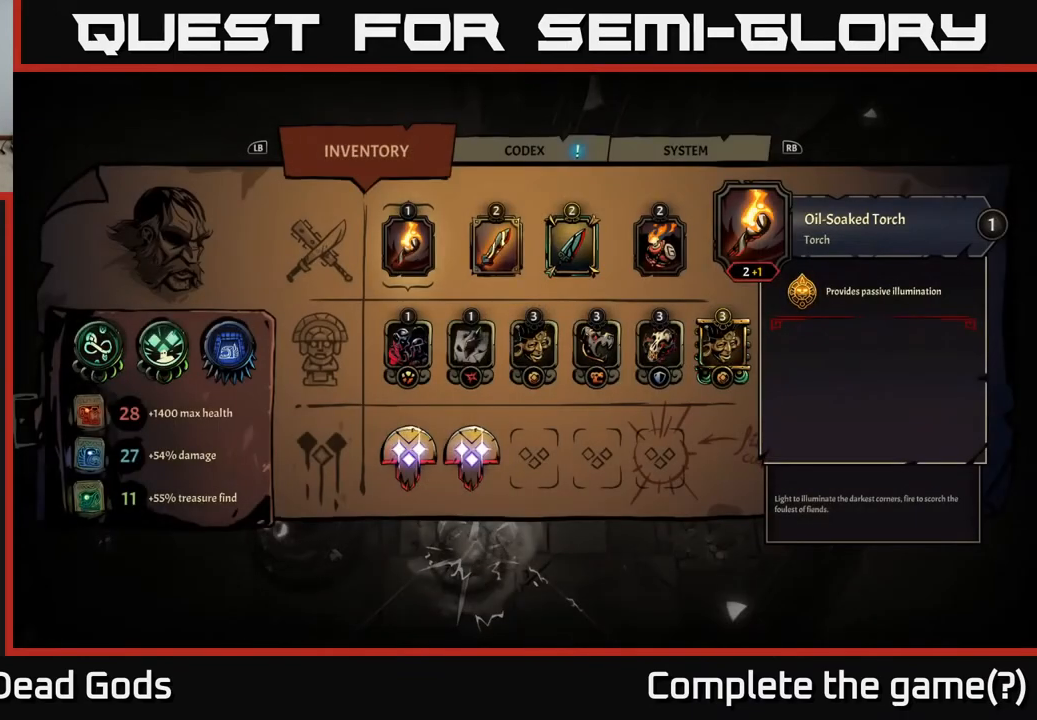
{"dt_ms": 500, "buttons": [], "left_stick": "center", "right_stick": "center", "events": []}
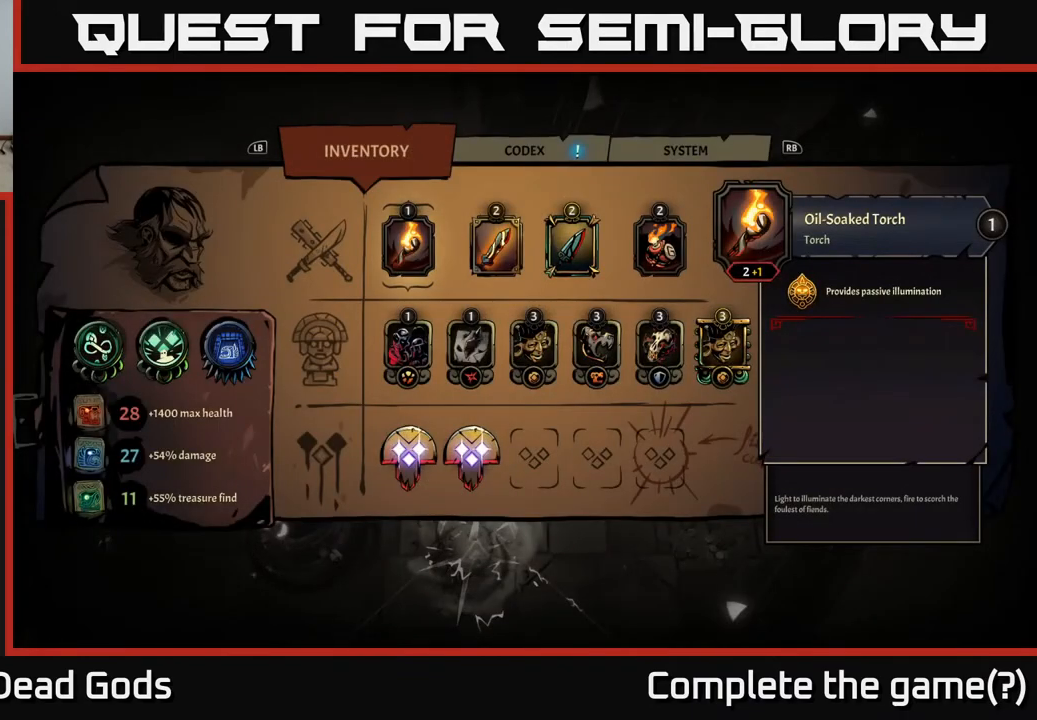
{"dt_ms": 500, "buttons": [], "left_stick": "center", "right_stick": "center", "events": [[383, "R1", "down"], [467, "R1", "up"]]}
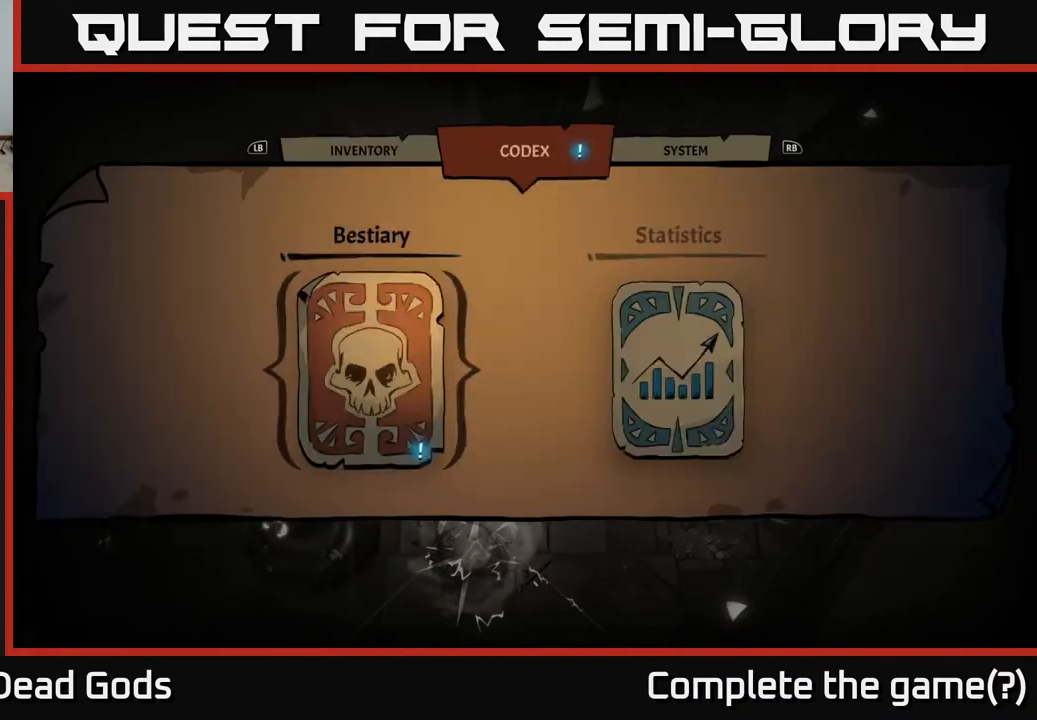
{"dt_ms": 500, "buttons": [], "left_stick": "center", "right_stick": "center", "events": []}
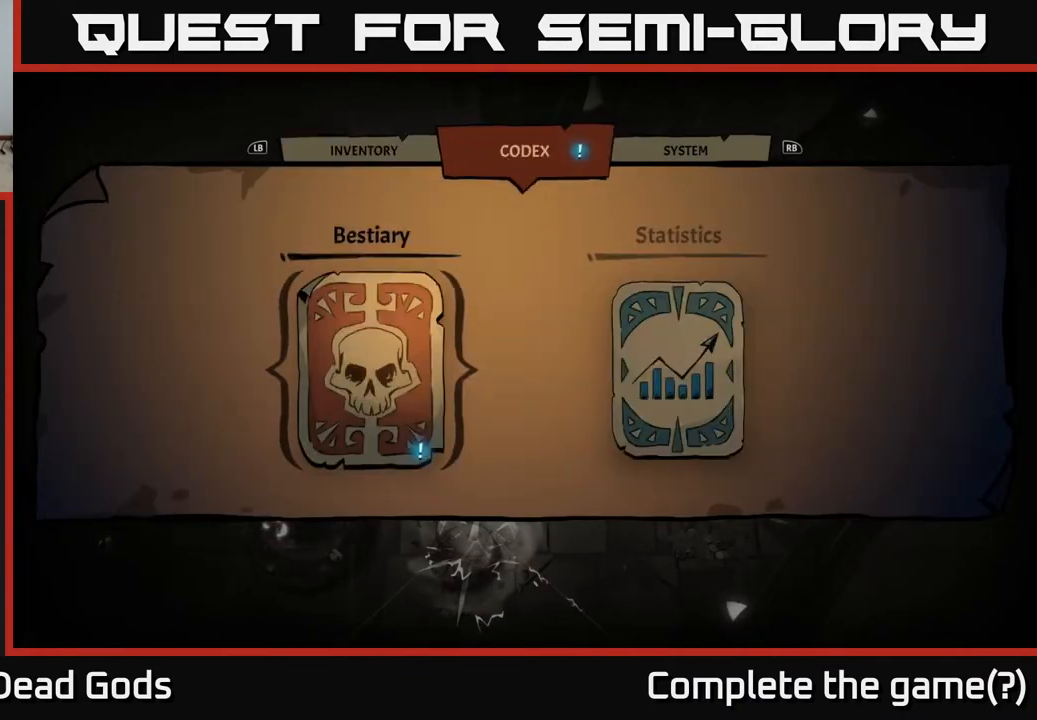
{"dt_ms": 1000, "buttons": [], "left_stick": "center", "right_stick": "center"}
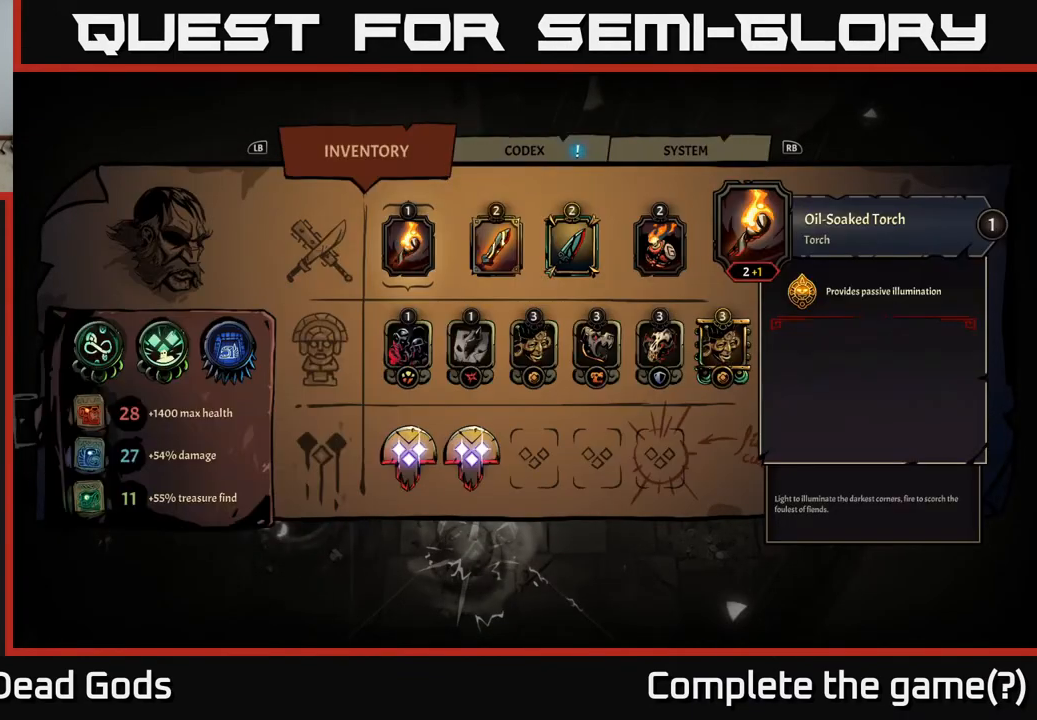
{"dt_ms": 500, "buttons": [], "left_stick": "center", "right_stick": "center", "events": []}
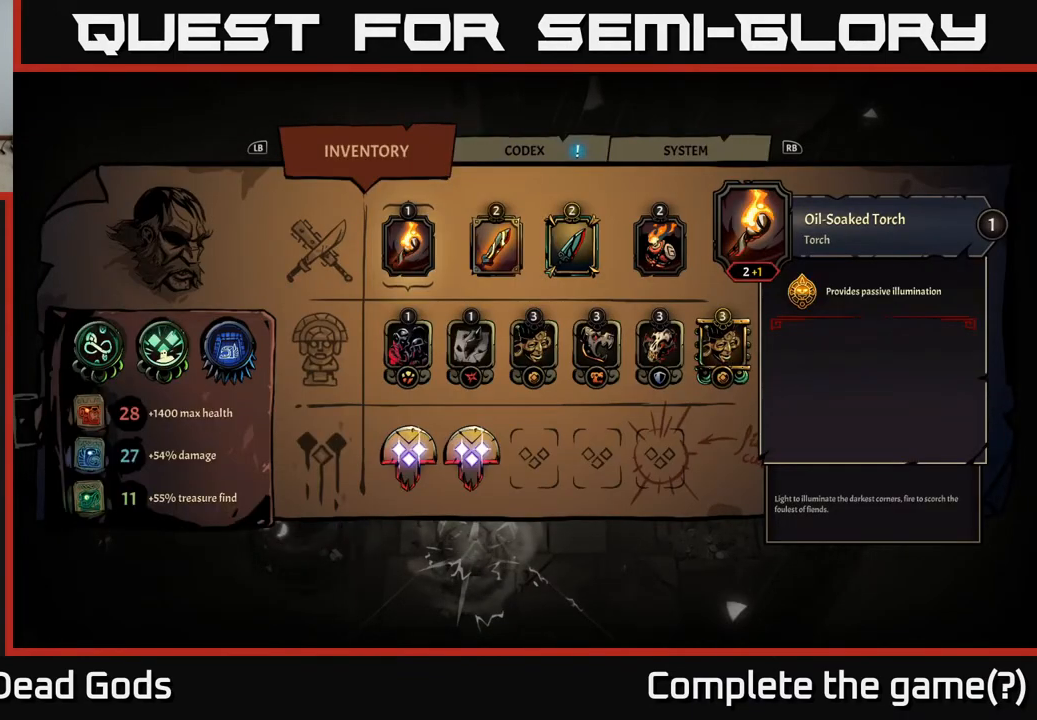
{"dt_ms": 500, "buttons": [], "left_stick": "center", "right_stick": "center", "events": []}
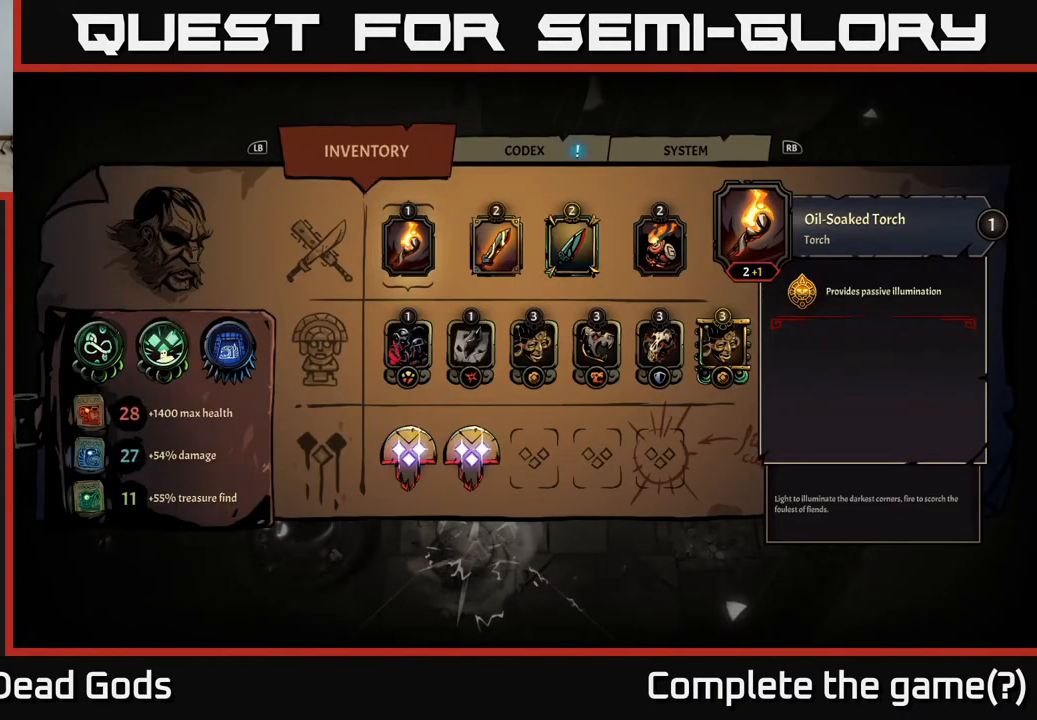
{"dt_ms": 500, "buttons": [], "left_stick": "left", "right_stick": "center", "events": [[83, "B", "down"], [133, "B", "up"], [217, "left_stick", "left"]]}
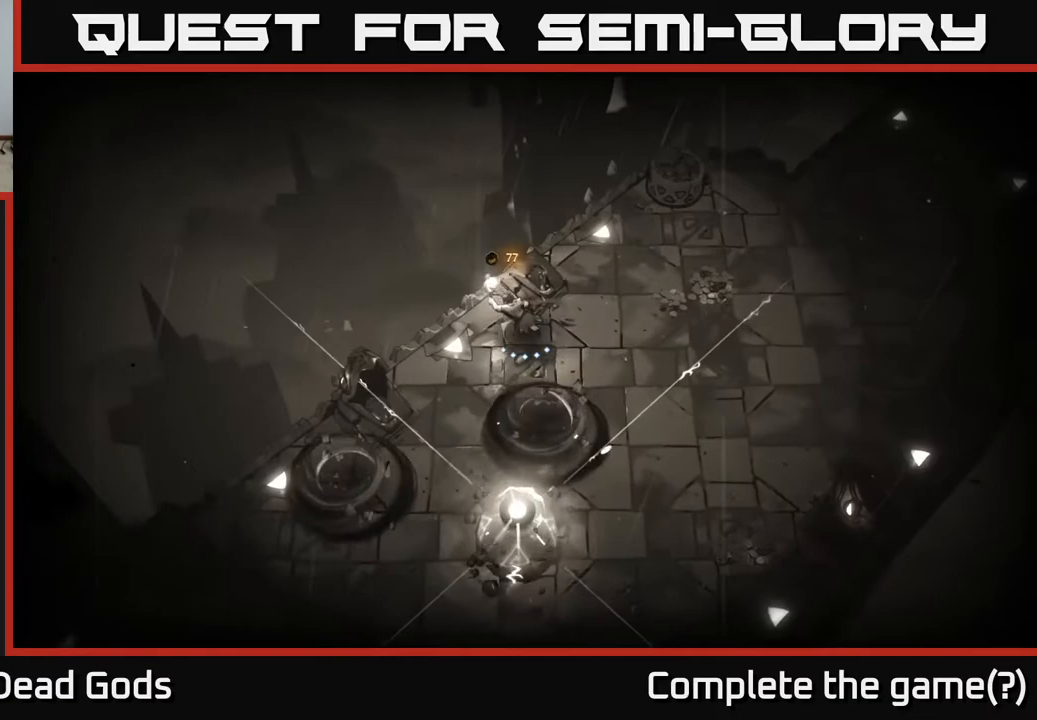
{"dt_ms": 500, "buttons": [], "left_stick": "down-right", "right_stick": "center", "events": [[200, "left_stick", "center"], [400, "left_stick", "down-right"]]}
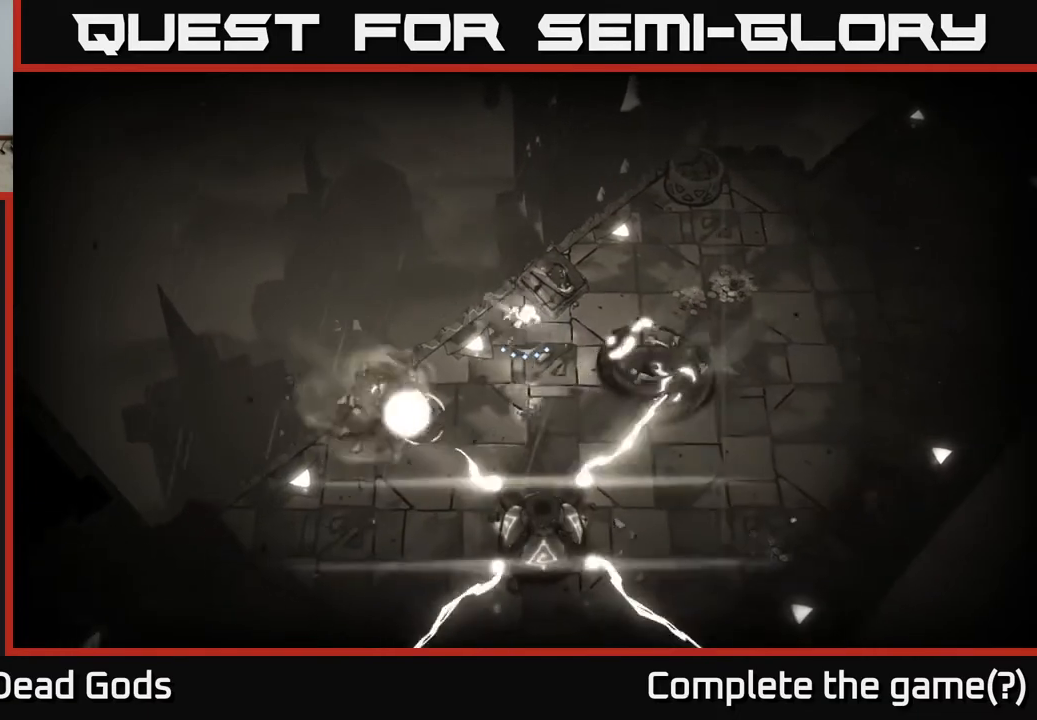
{"dt_ms": 500, "buttons": [], "left_stick": "down-right", "right_stick": "center", "events": [[133, "left_stick", "up-left"], [283, "left_stick", "left"], [450, "left_stick", "down-right"]]}
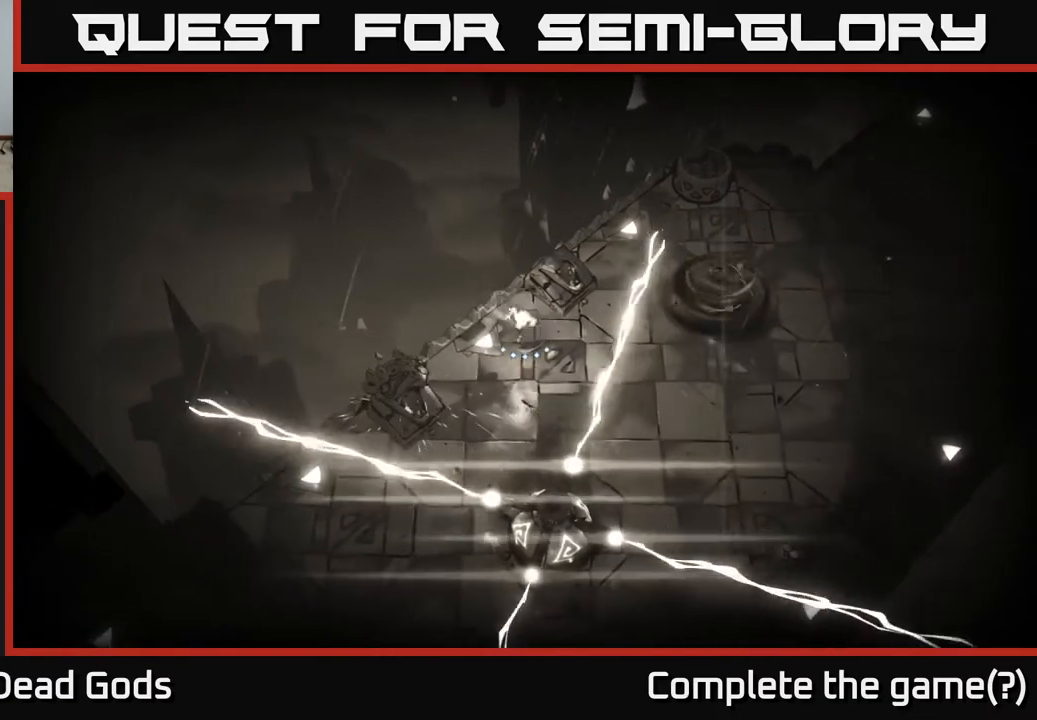
{"dt_ms": 500, "buttons": [], "left_stick": "center", "right_stick": "center", "events": [[33, "left_stick", "right"], [100, "R2", "down"], [217, "R2", "up"], [267, "left_stick", "center"]]}